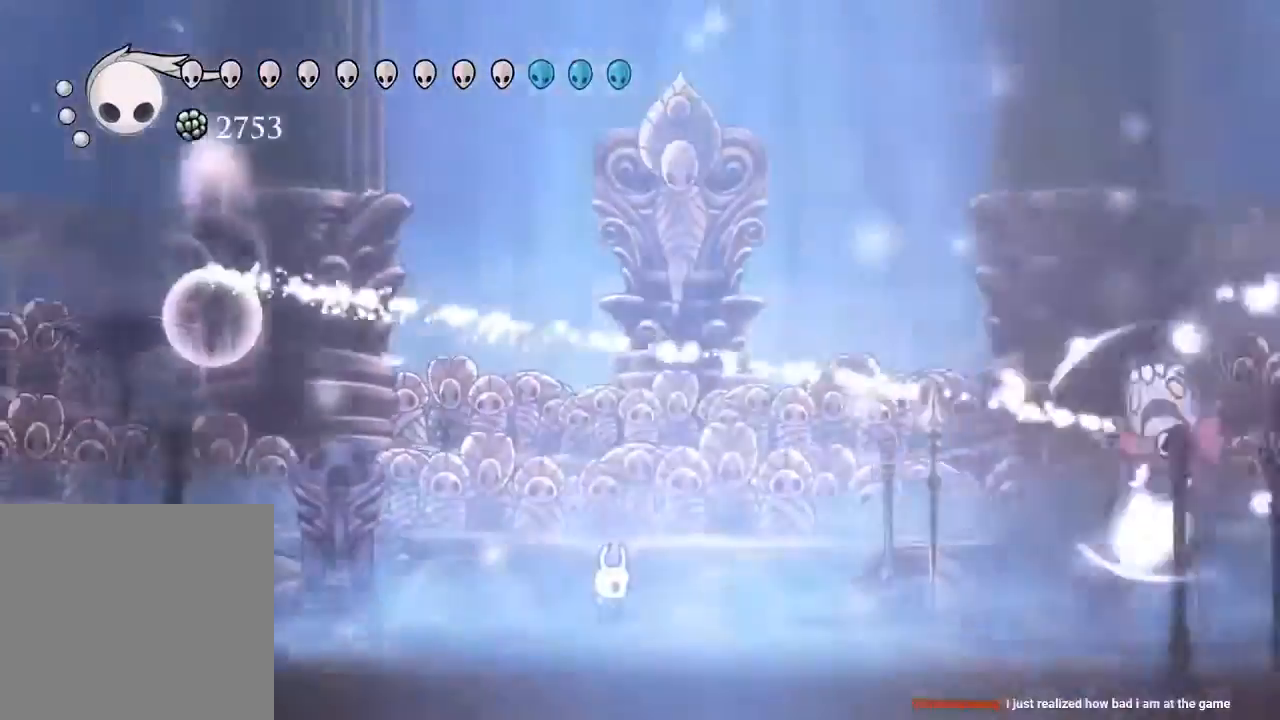
Gameplay with a controller (Xbox layout); each line is a JSON object with the inputs held at the frame after it (dt_ms = milliseconds from this image to that frame). "events" lists button and stick changes between this image and that frame as [ms after this image, input, new state], when the widget could be followed in between. Not read: R3.
{"dt_ms": 1000, "buttons": ["B"], "left_stick": "center", "right_stick": "center"}
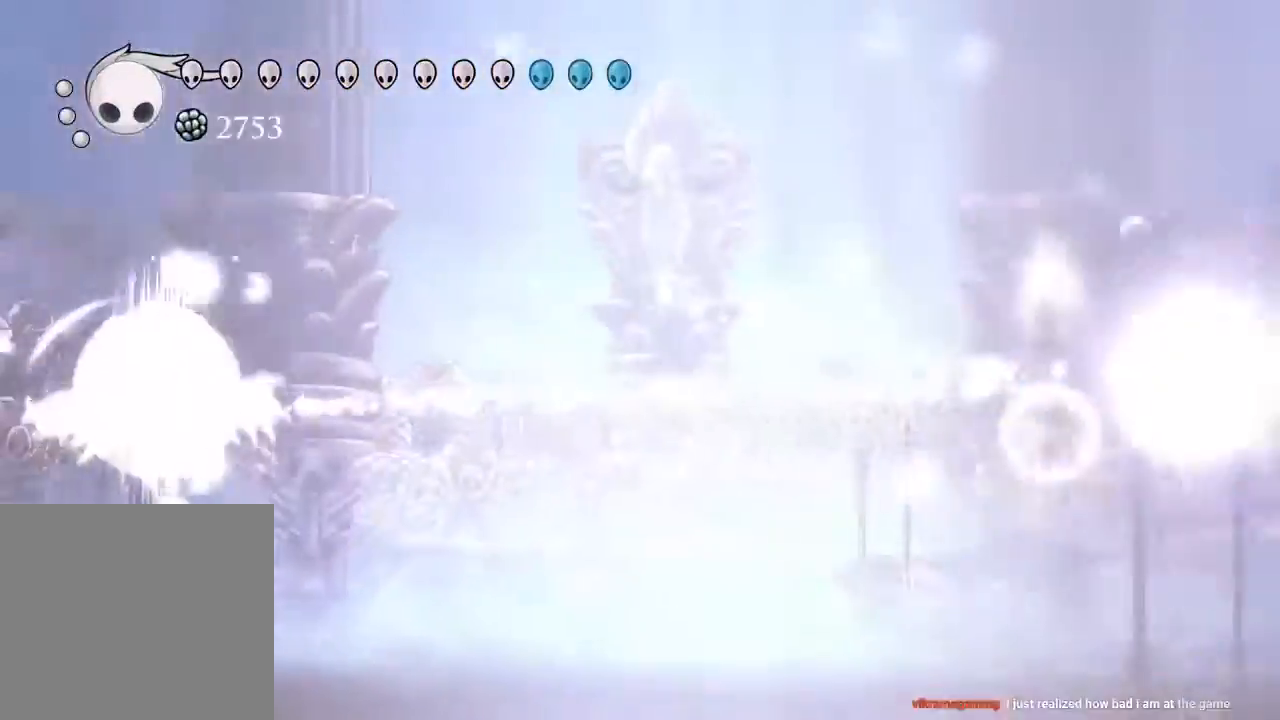
{"dt_ms": 500, "buttons": [], "left_stick": "center", "right_stick": "center"}
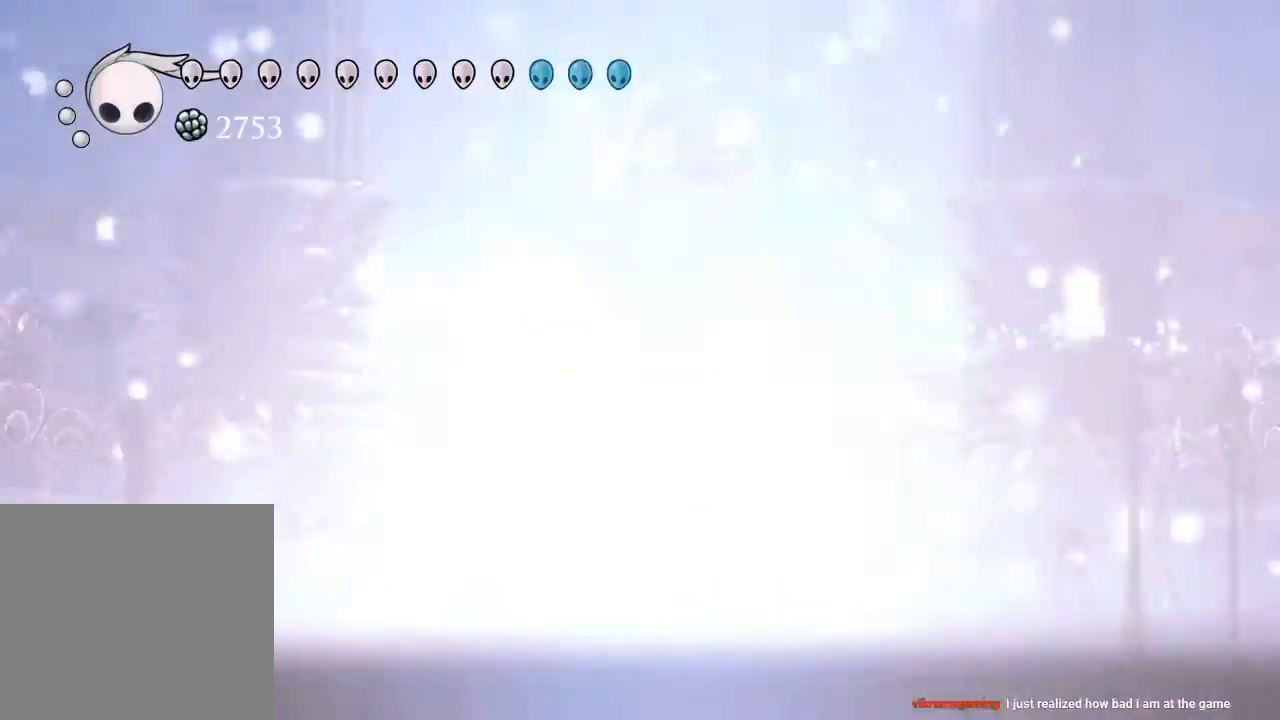
{"dt_ms": 500, "buttons": ["R2"], "left_stick": "center", "right_stick": "center"}
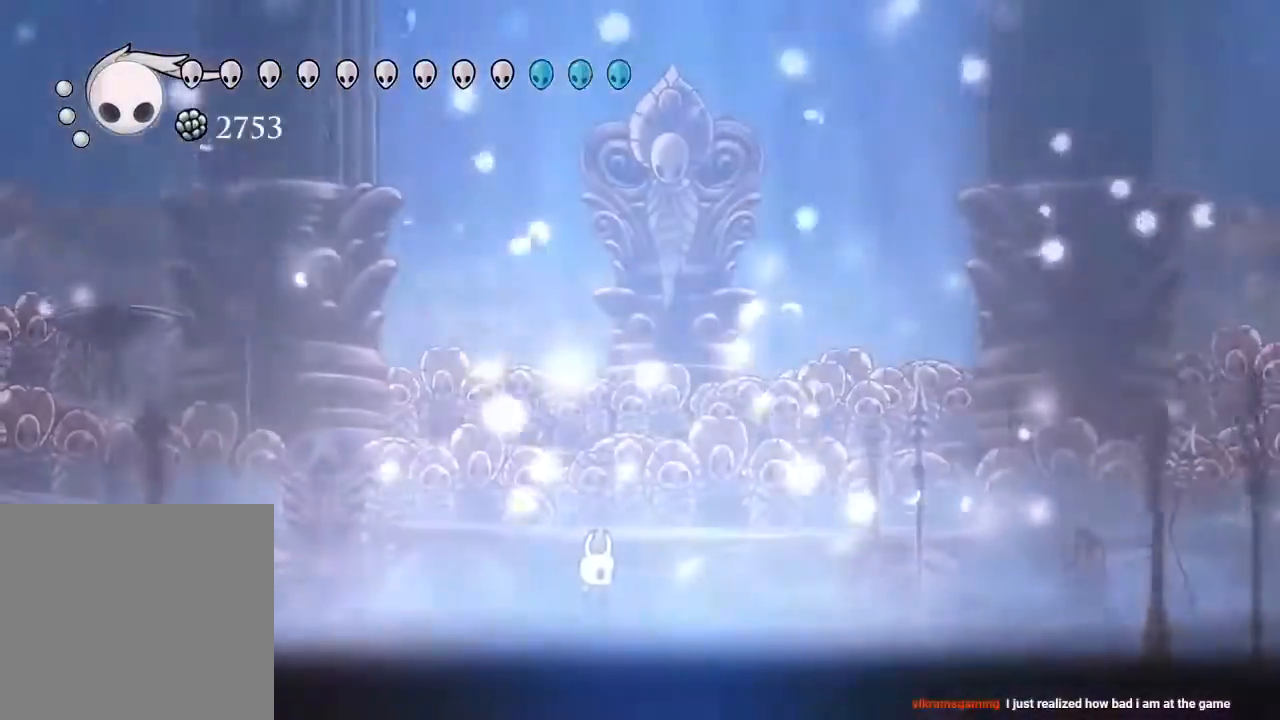
{"dt_ms": 500, "buttons": ["R2"], "left_stick": "center", "right_stick": "center", "events": []}
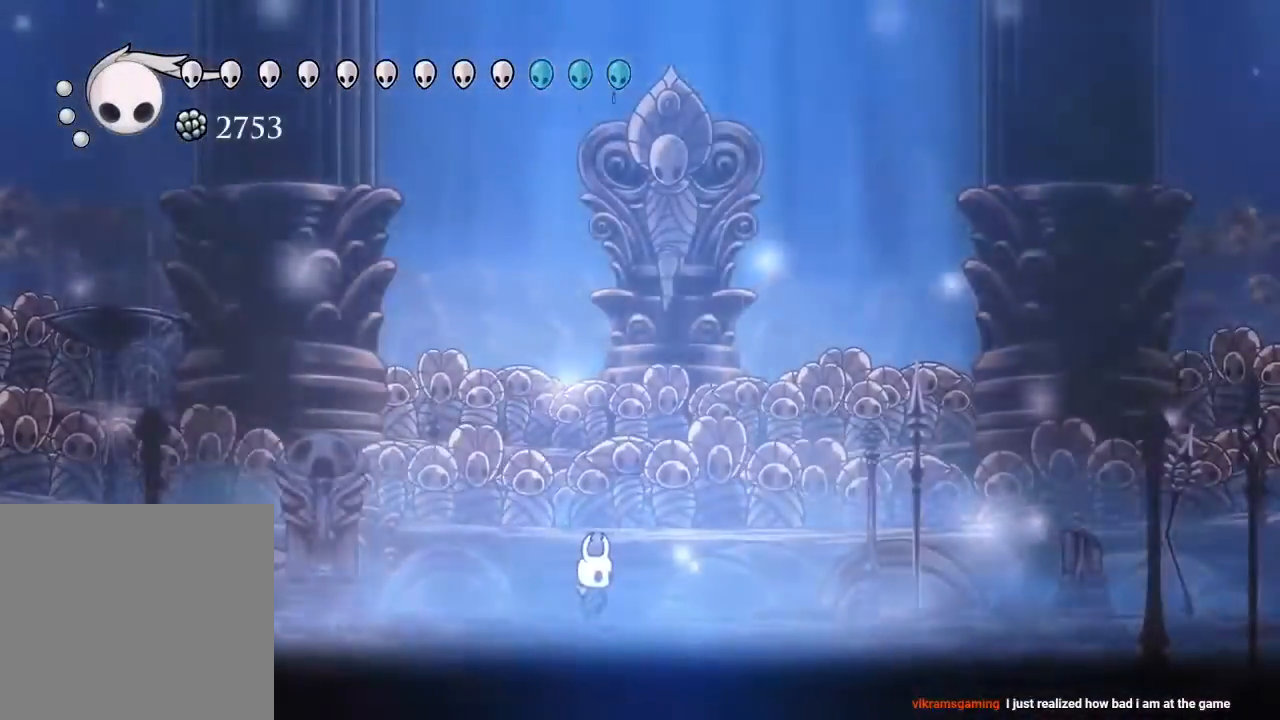
{"dt_ms": 500, "buttons": [], "left_stick": "center", "right_stick": "center", "events": [[100, "R2", "up"]]}
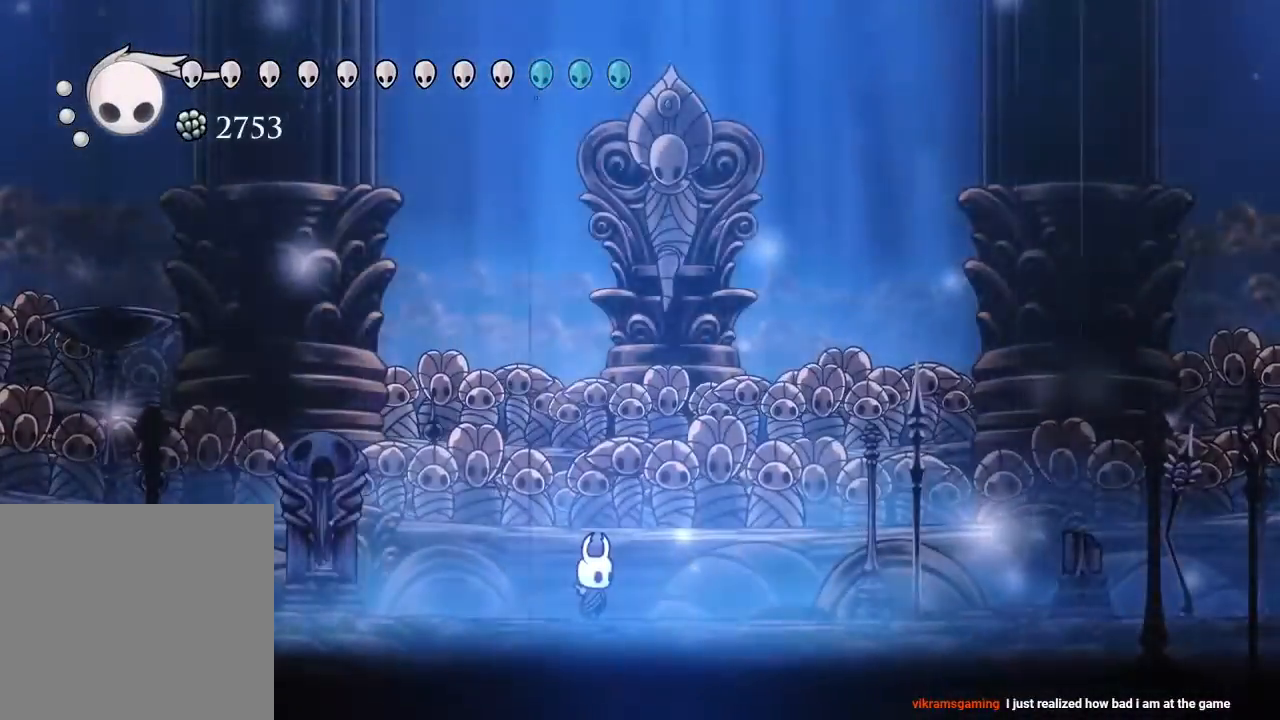
{"dt_ms": 500, "buttons": ["DPAD_RIGHT"], "left_stick": "center", "right_stick": "center", "events": [[383, "DPAD_RIGHT", "down"]]}
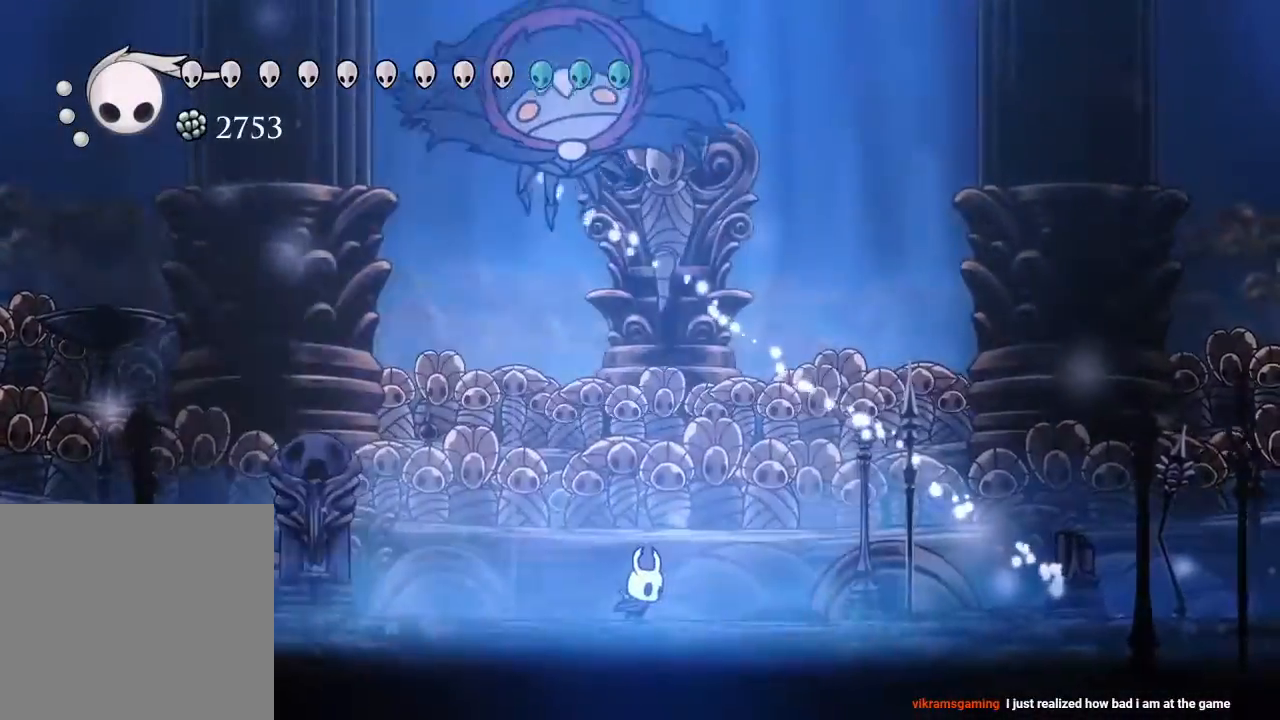
{"dt_ms": 500, "buttons": ["R2", "DPAD_RIGHT"], "left_stick": "center", "right_stick": "center", "events": [[333, "R2", "down"]]}
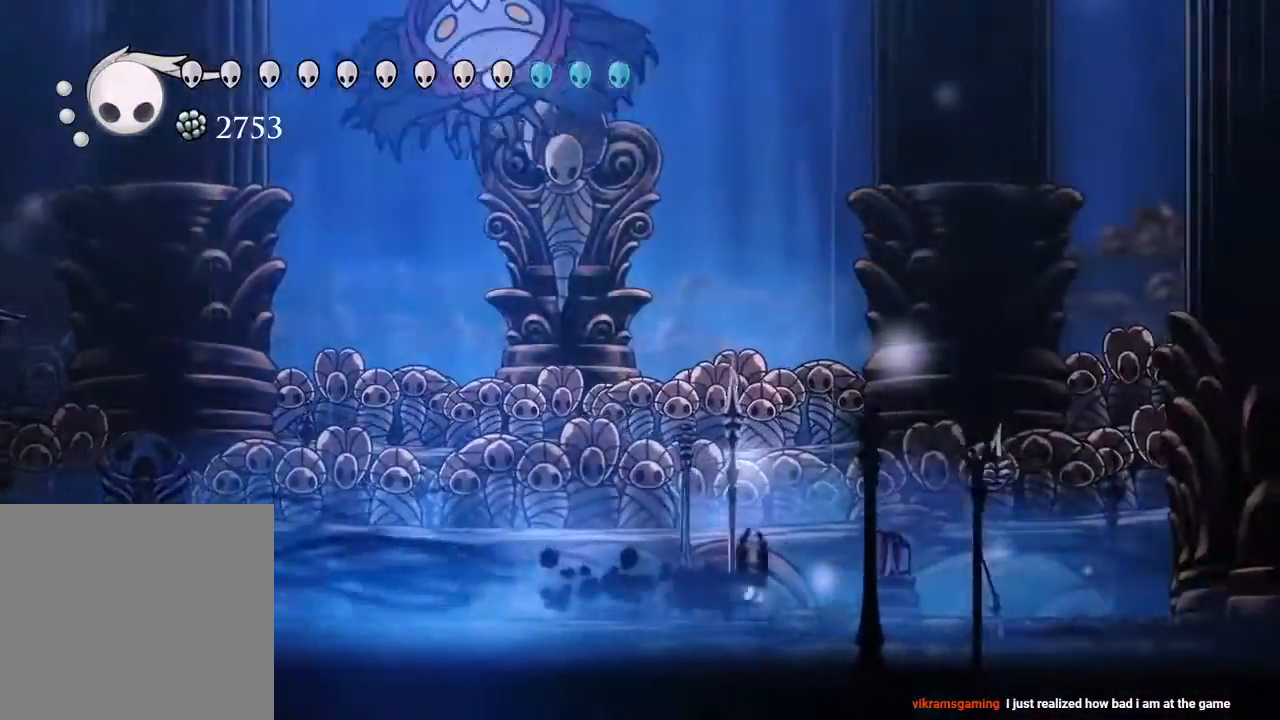
{"dt_ms": 500, "buttons": [], "left_stick": "center", "right_stick": "center", "events": [[50, "R2", "up"], [433, "DPAD_RIGHT", "up"], [450, "R2", "down"], [500, "R2", "up"]]}
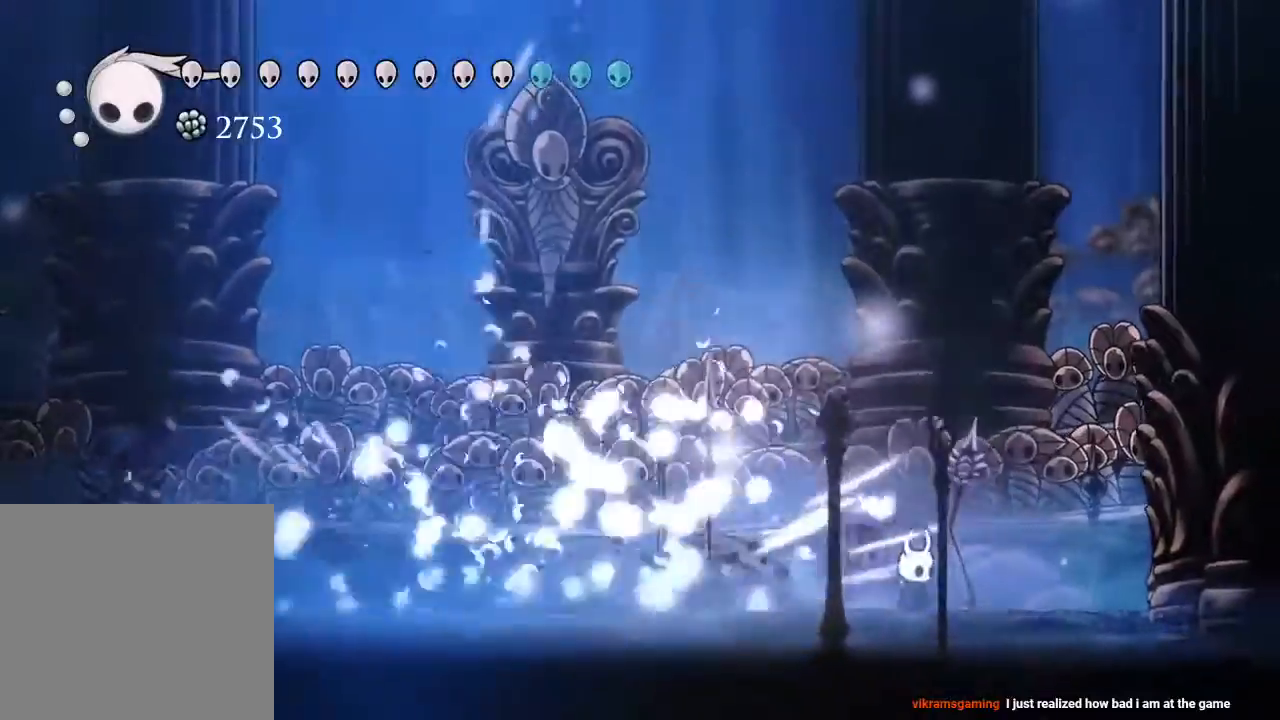
{"dt_ms": 500, "buttons": ["A", "DPAD_UP"], "left_stick": "center", "right_stick": "center", "events": [[17, "DPAD_LEFT", "down"], [300, "DPAD_LEFT", "up"], [400, "DPAD_UP", "down"], [467, "A", "down"]]}